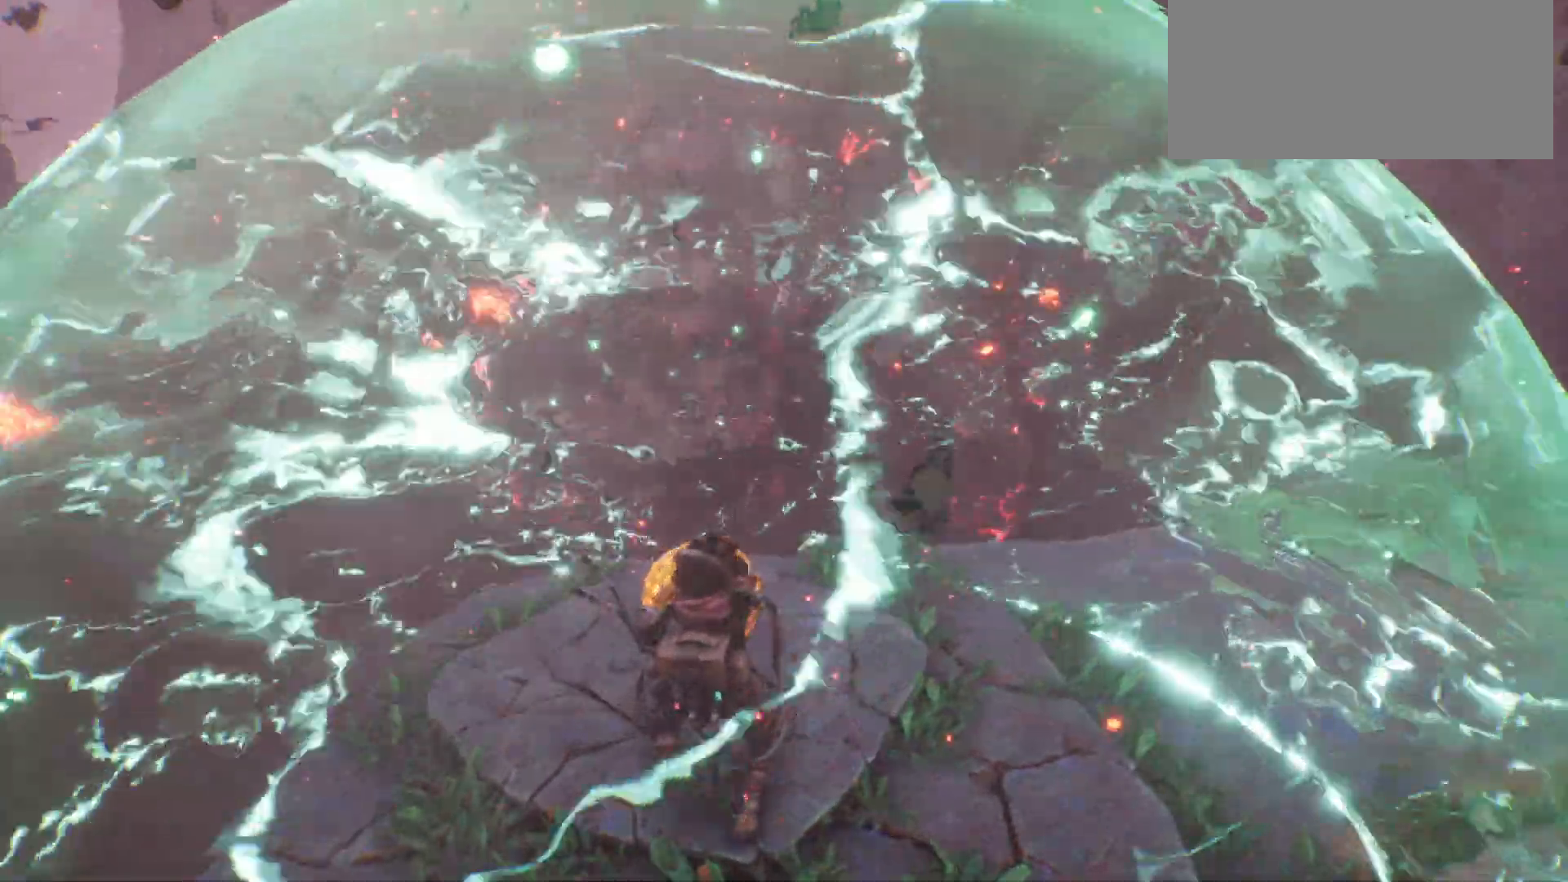
Gameplay with keyboard; each line is a JSON object with the keys held at the frame after it. "events" lists presses ("down") and releases ("up") of ".", "/", "0", "1", "2", "3", "4", "5", "6", "7", "8", "9", "a", "alt_l", "alt_r", "b", "backslash", "backspace", "c", "caps_lock", "comma", "ctrl_l", "ctrl_r", "d", "e", "equals", "escape", "f", "f1", "f10", "f11", "f12", "f2", "f3", "f4", "f5", "f6", "f7", "f8", "f9", "g", "h", "i", "j", "k", "l", "lbracket", "m", "minus", "n", "o", "p", "q", "quote", "r", "rbracket", "return", "s", "semicolon", "shift_l", "shift_r", "space", "super", "t", "tab", "tilde", "u", "v", "w", "x", "y" and "z" between this image and that frame as [ms after this image, input, new state], when the widget could be followed in between. No other keys are recorded. Mouse input is not recorded.
{"keys": [], "events": [[100, "w", "down"], [467, "w", "up"]]}
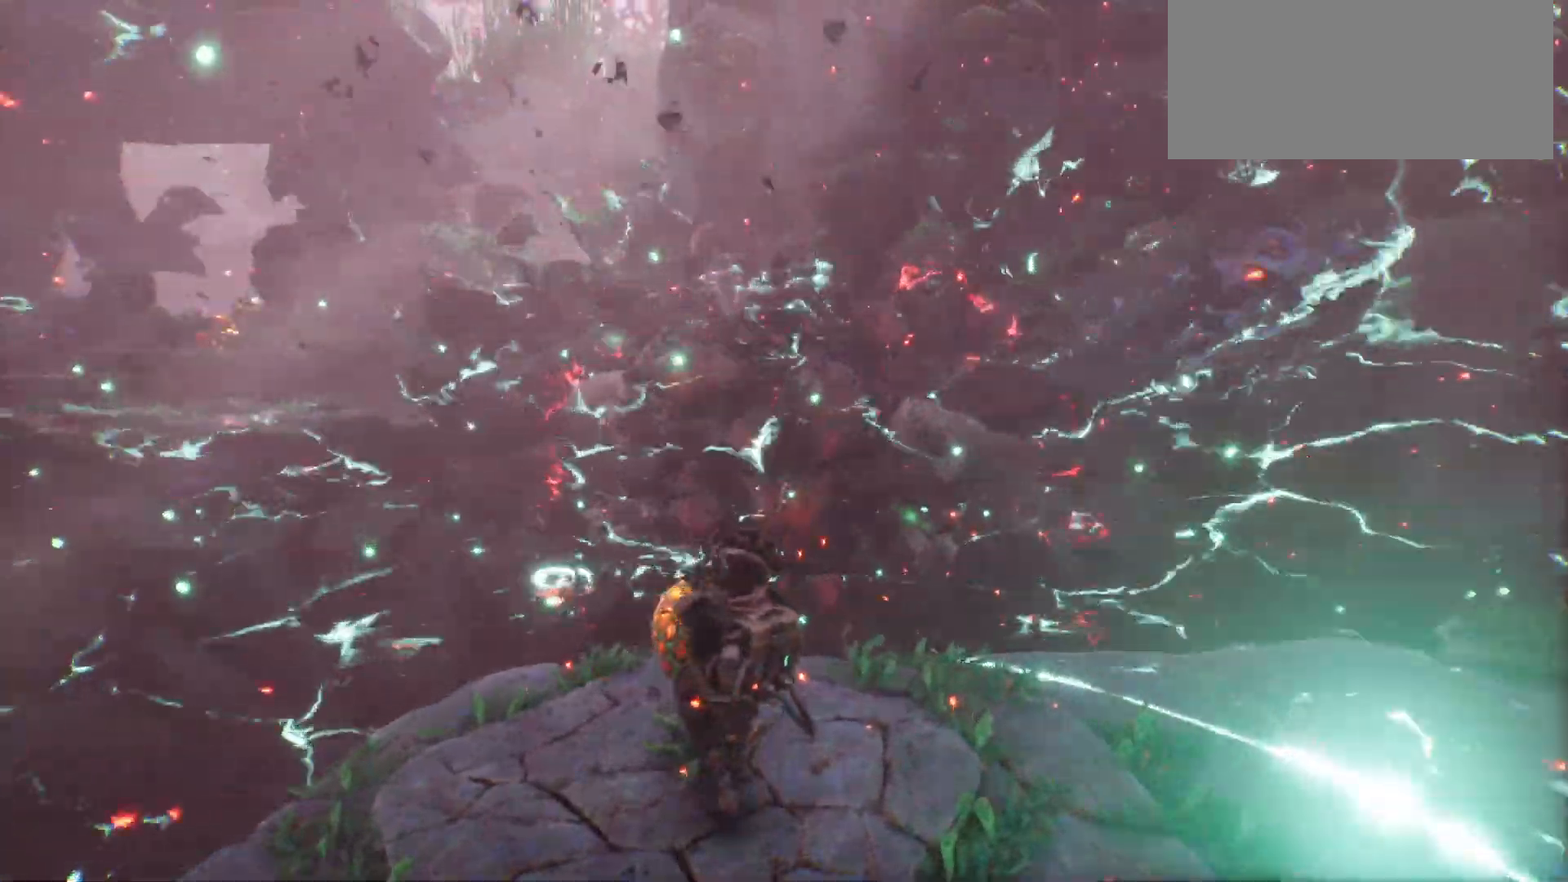
{"keys": [], "events": []}
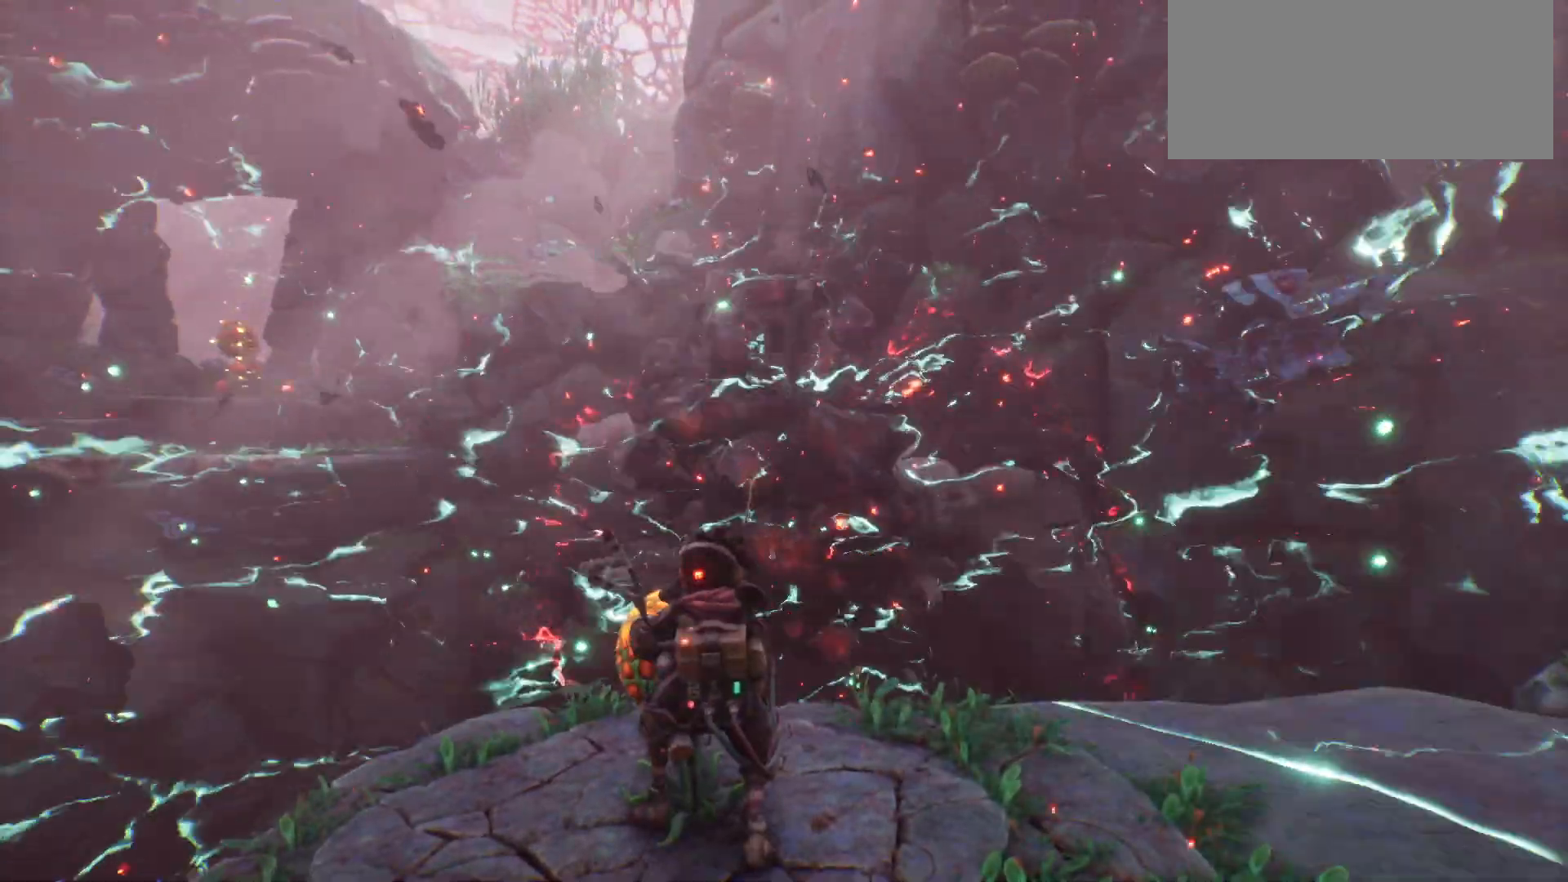
{"keys": [], "events": []}
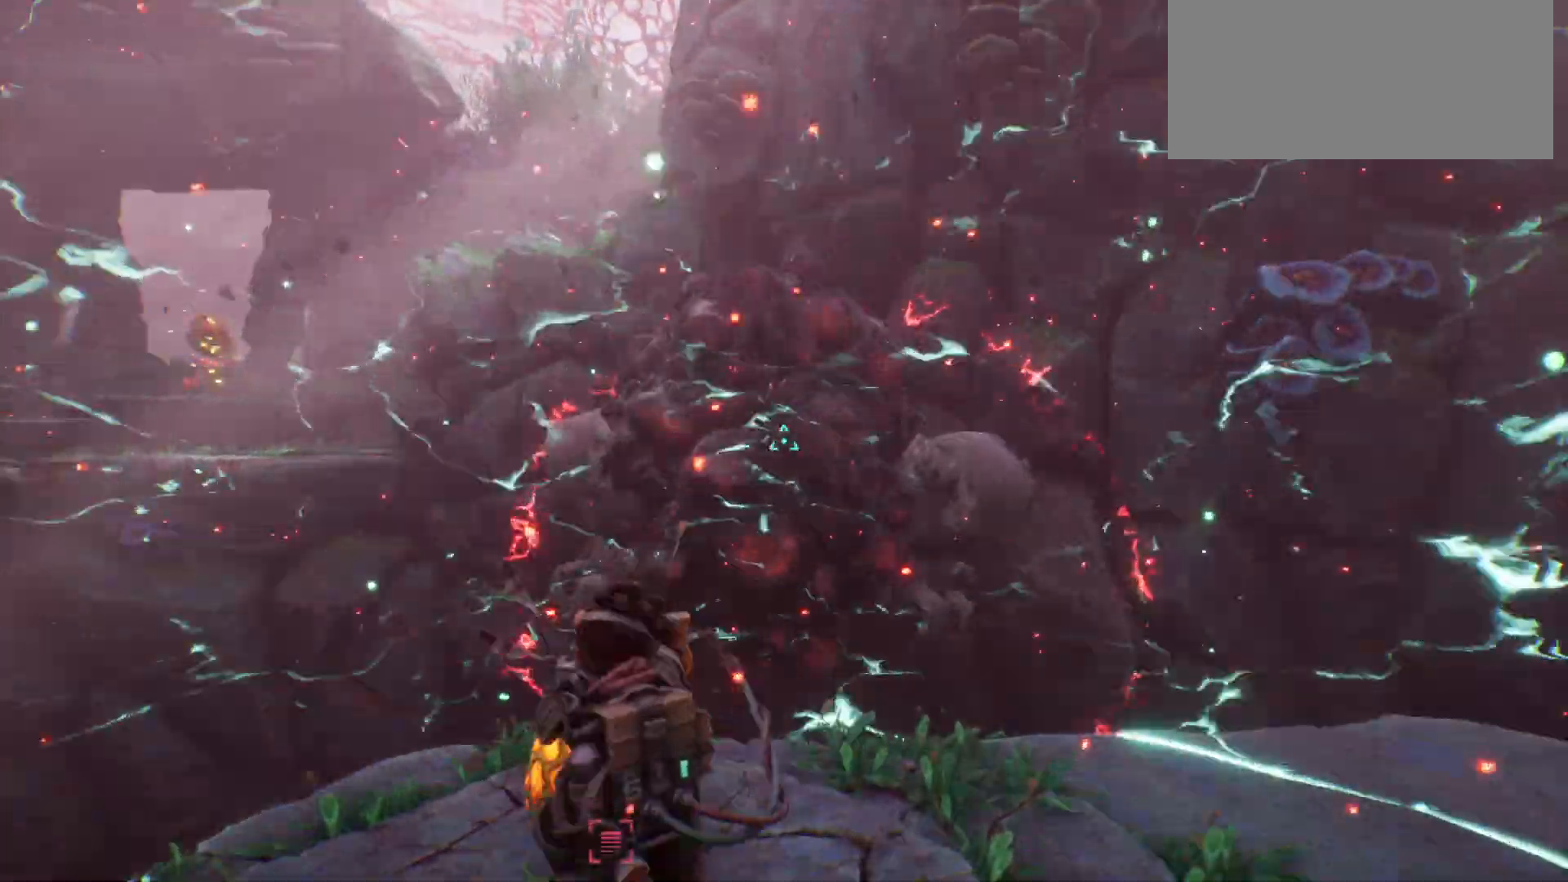
{"keys": [], "events": []}
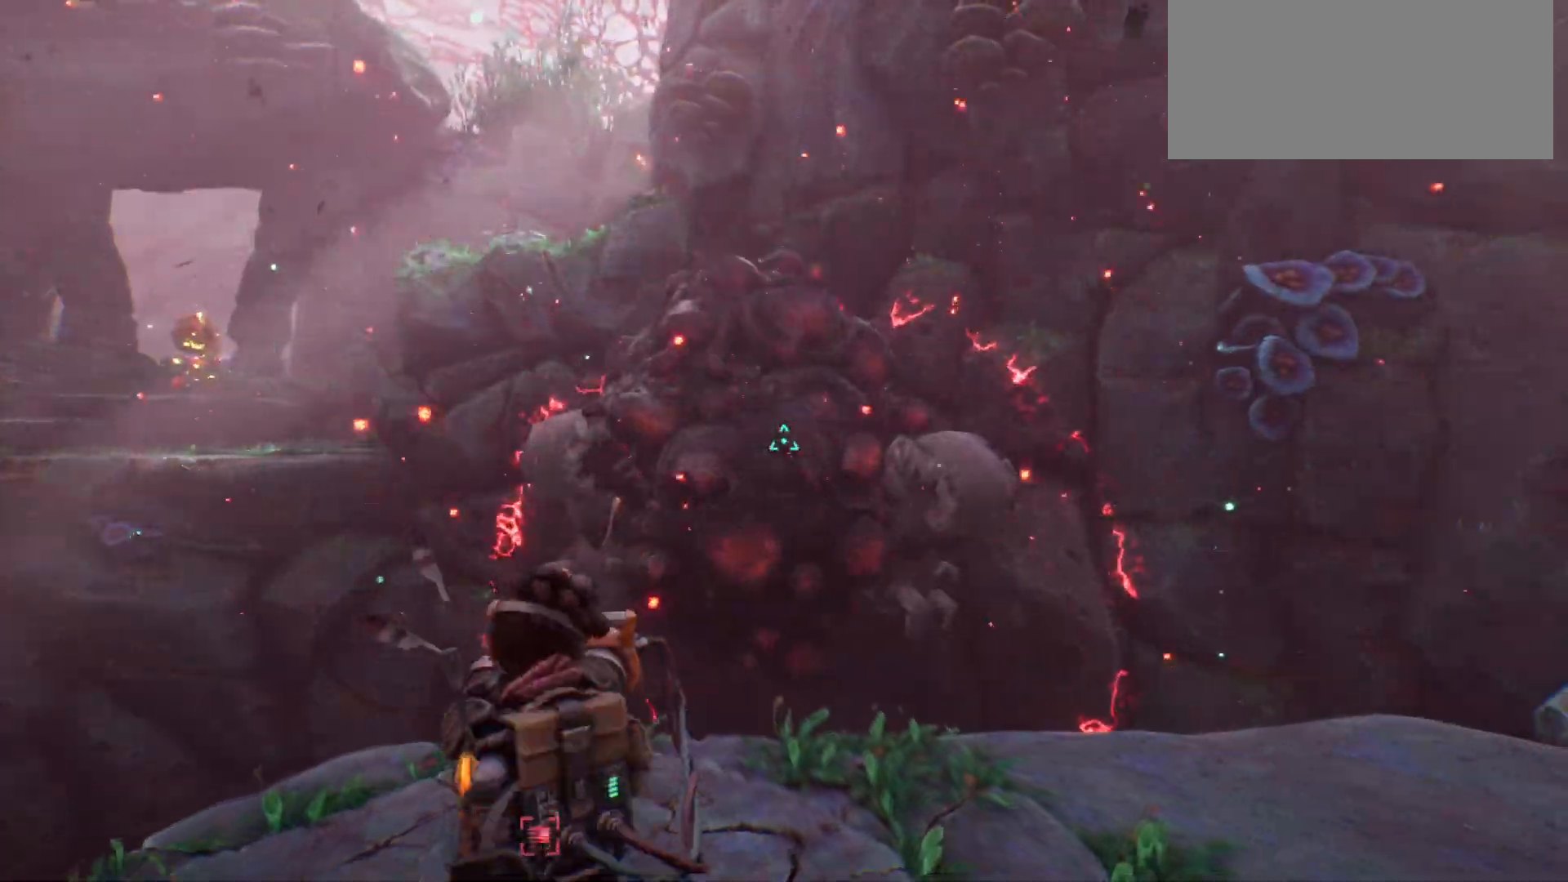
{"keys": ["d", "s"], "events": [[400, "s", "down"], [417, "d", "down"]]}
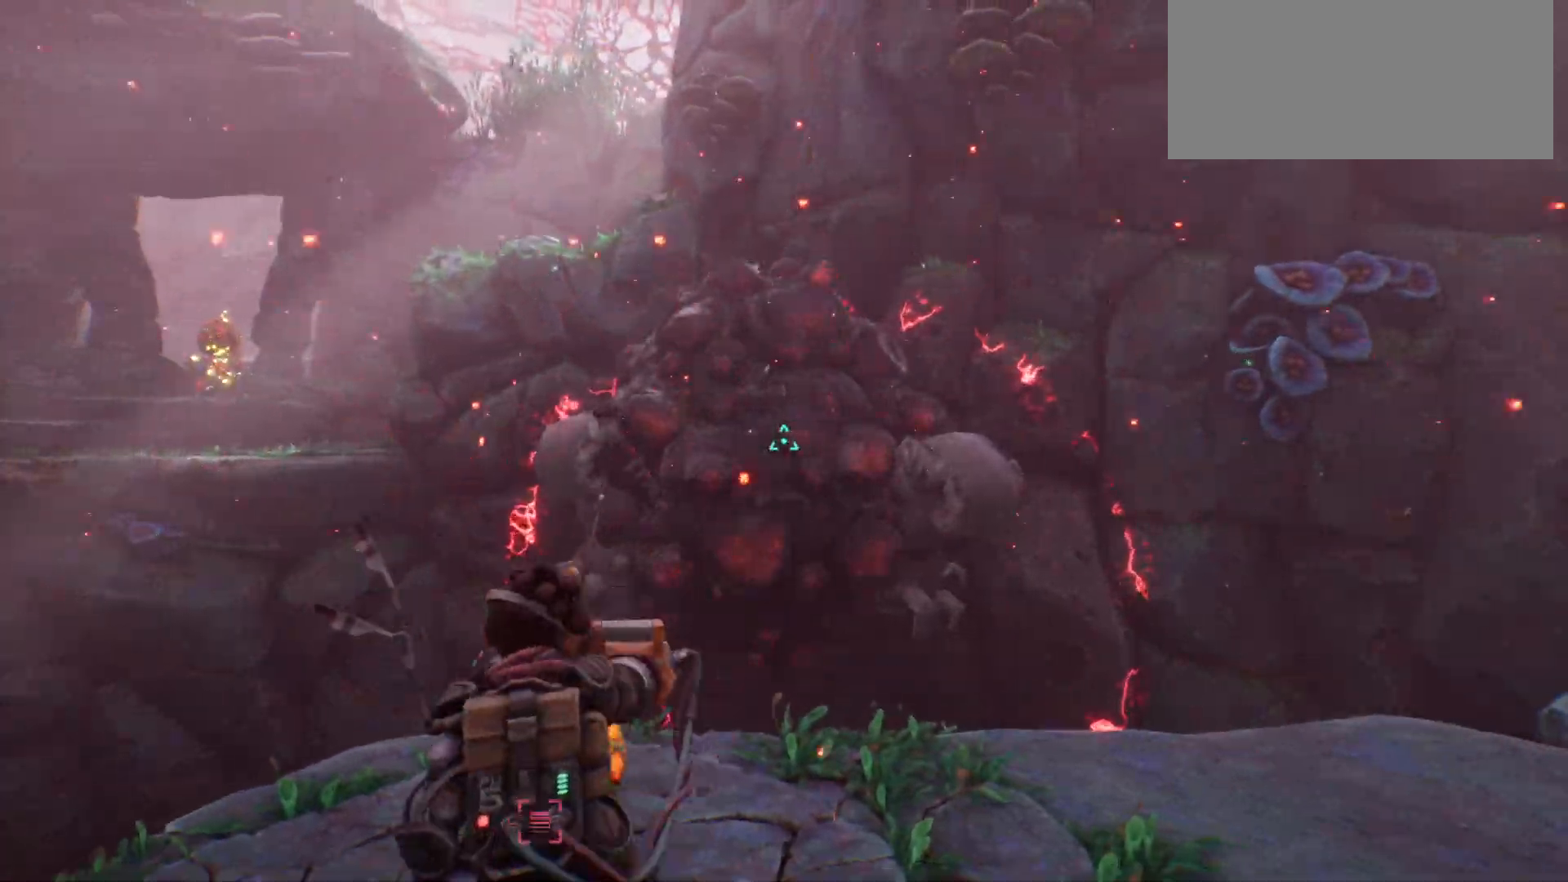
{"keys": ["w"], "events": [[233, "d", "up"], [267, "s", "up"], [400, "w", "down"]]}
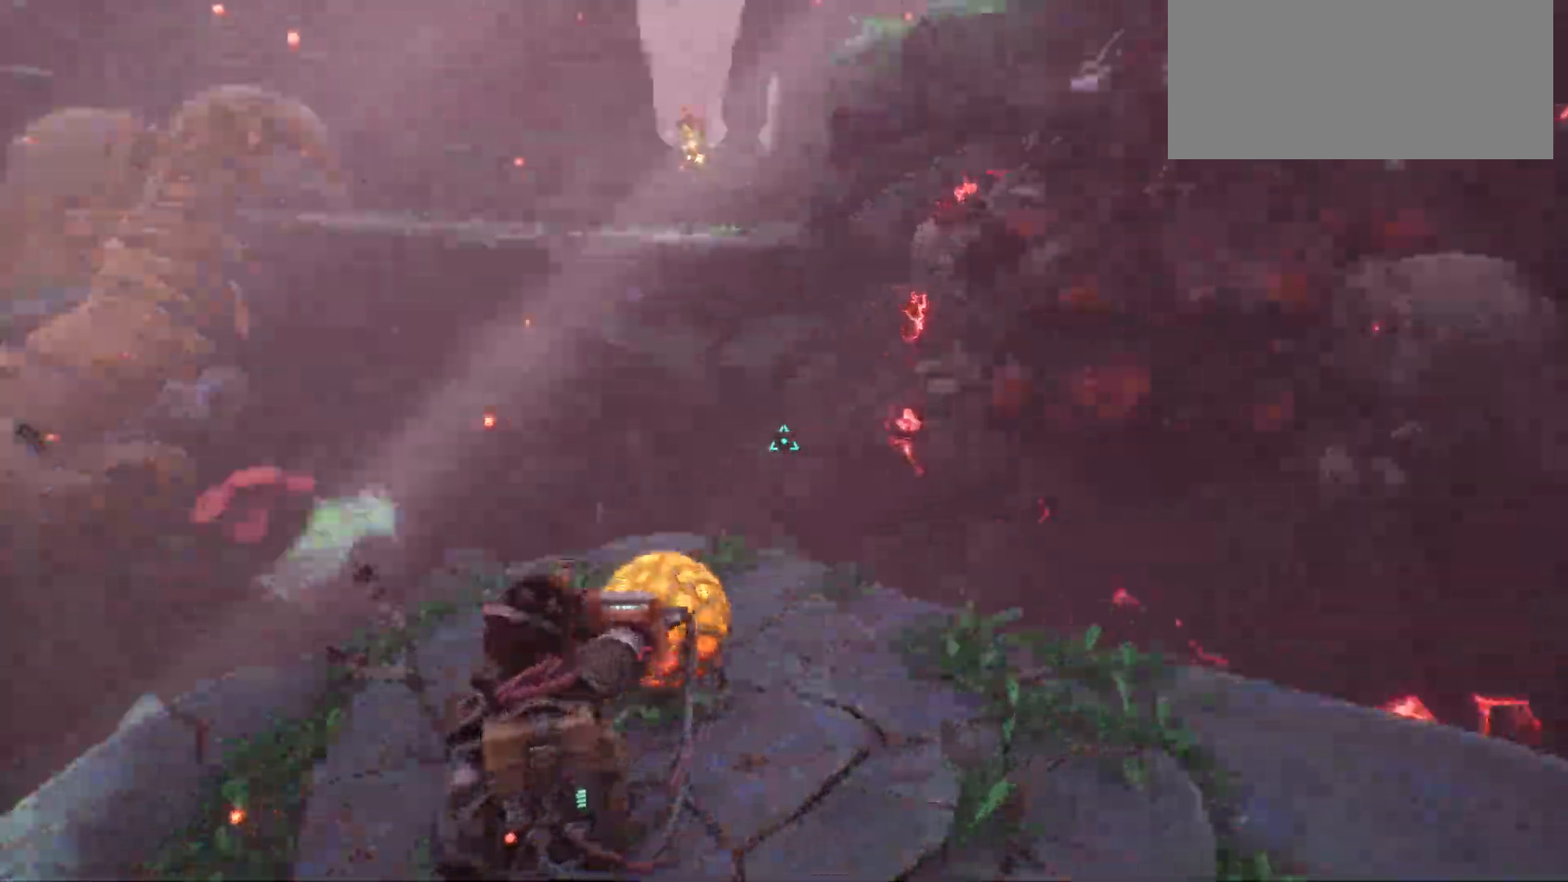
{"keys": ["s"], "events": [[167, "w", "up"], [317, "s", "down"]]}
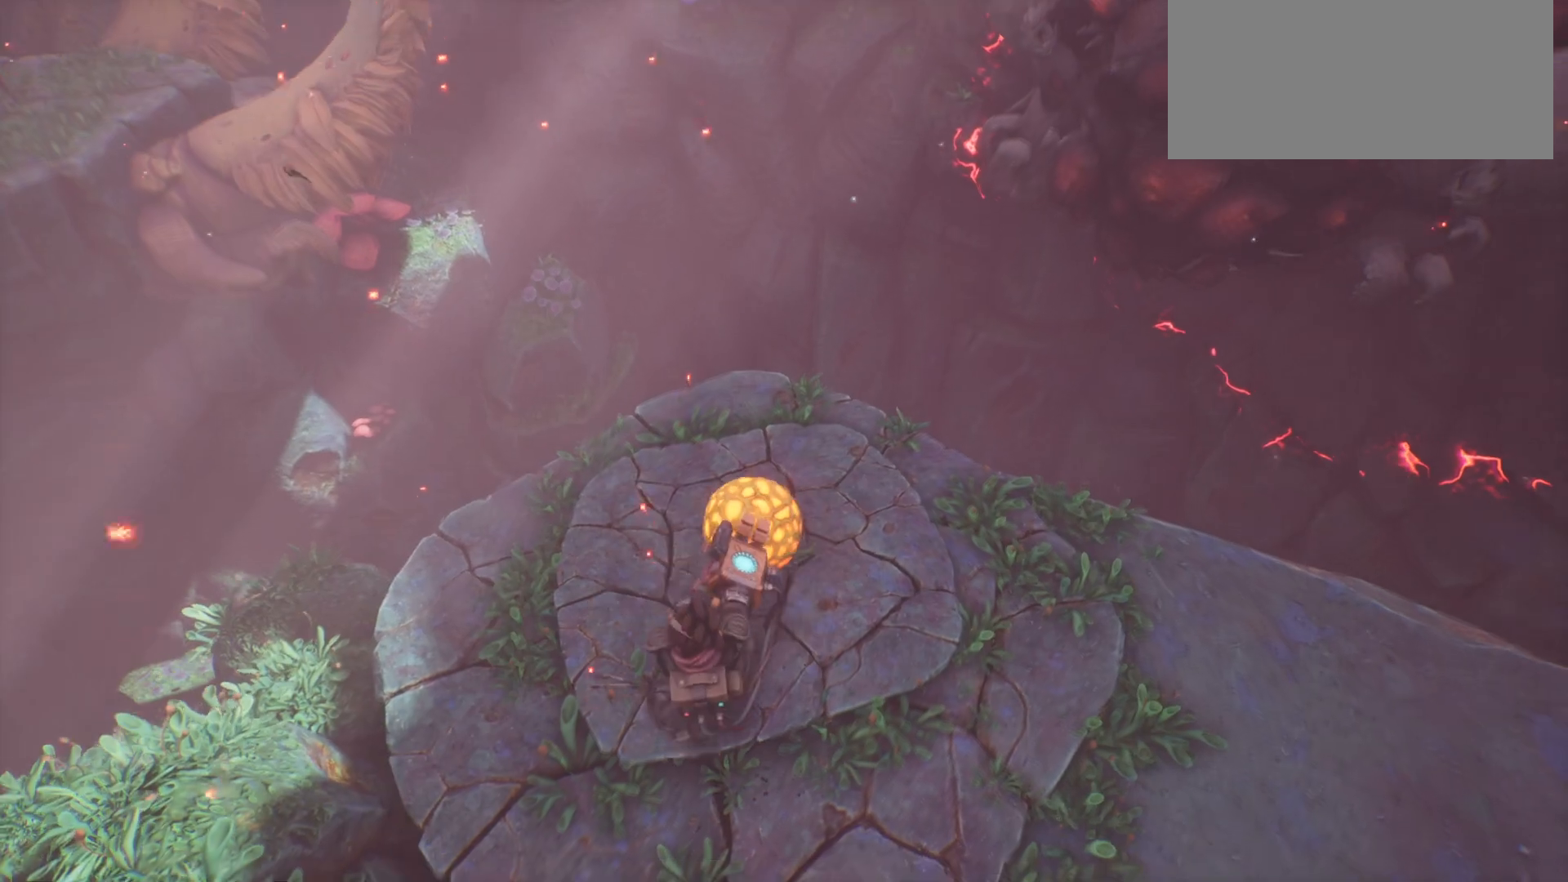
{"keys": ["s"], "events": []}
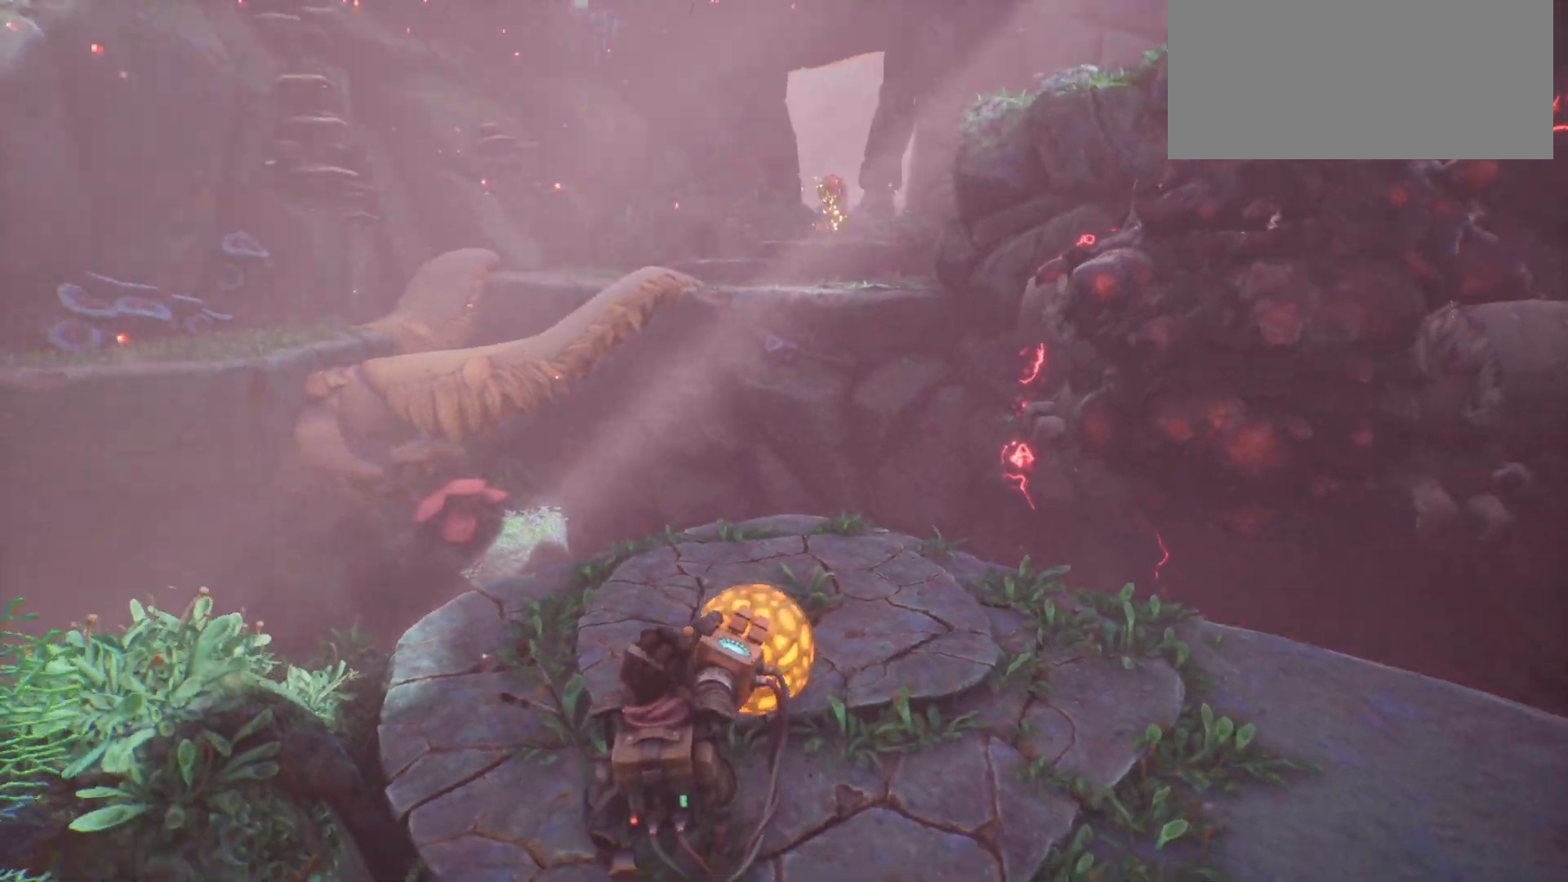
{"keys": ["d", "s"], "events": [[500, "d", "down"]]}
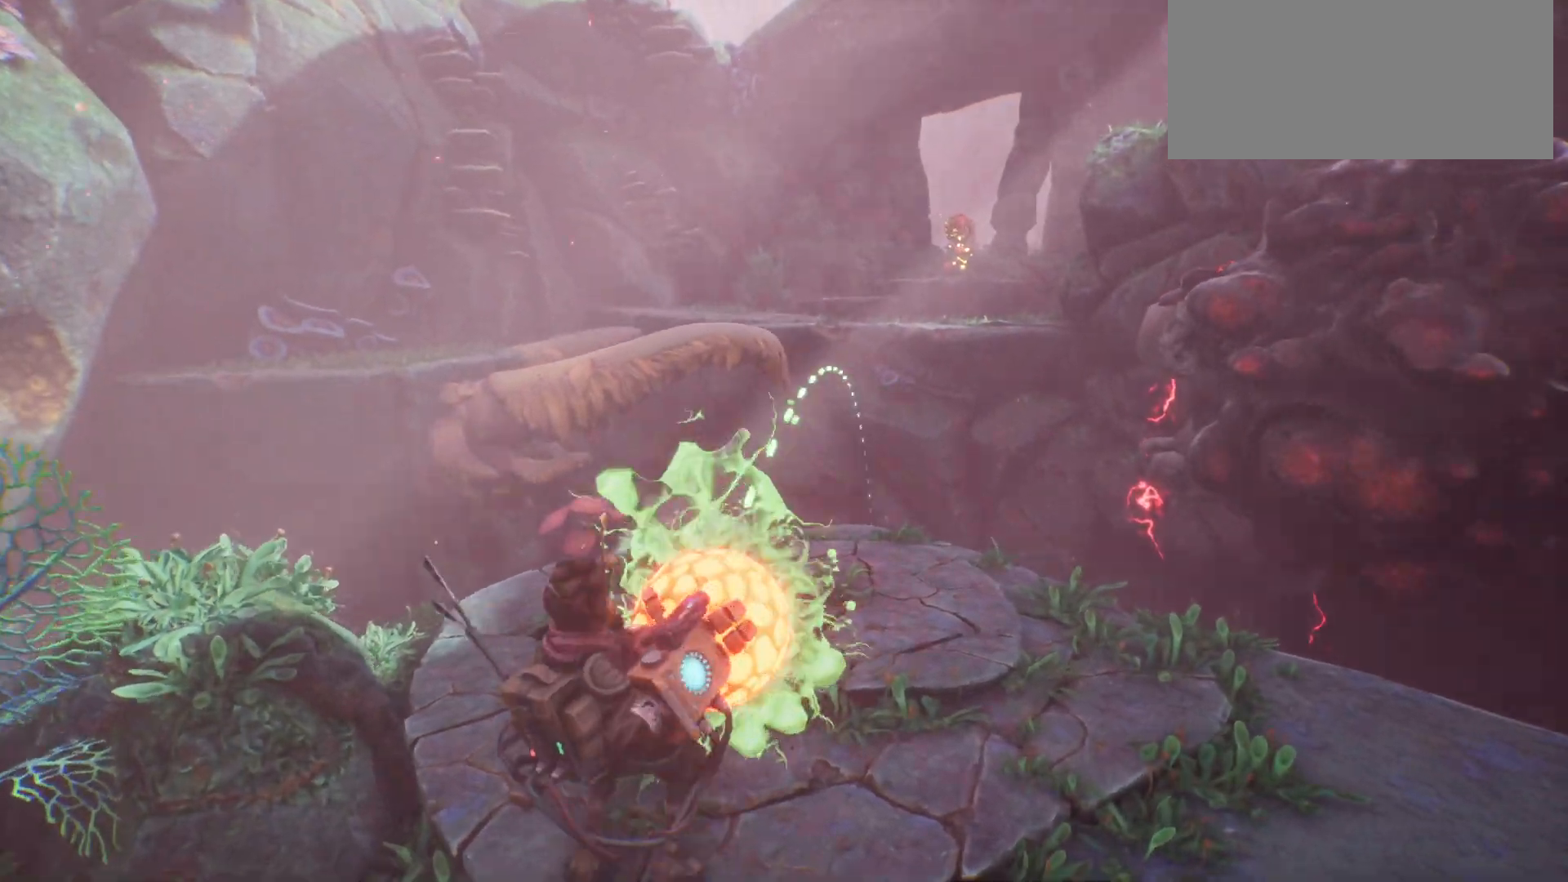
{"keys": ["d", "w"], "events": [[250, "s", "up"], [417, "w", "down"]]}
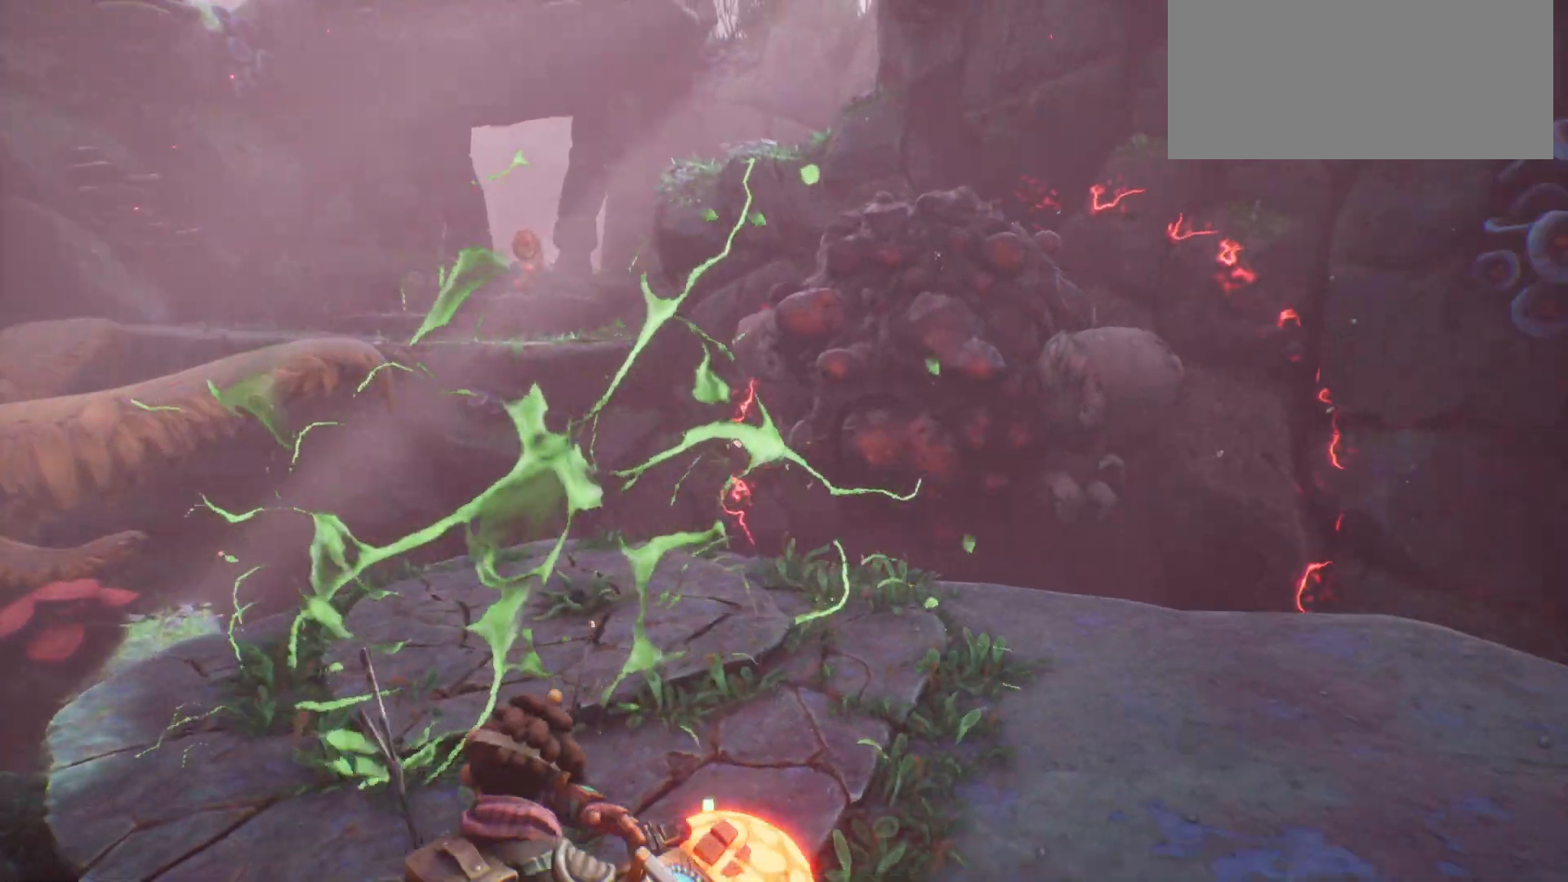
{"keys": ["w"], "events": [[217, "d", "up"]]}
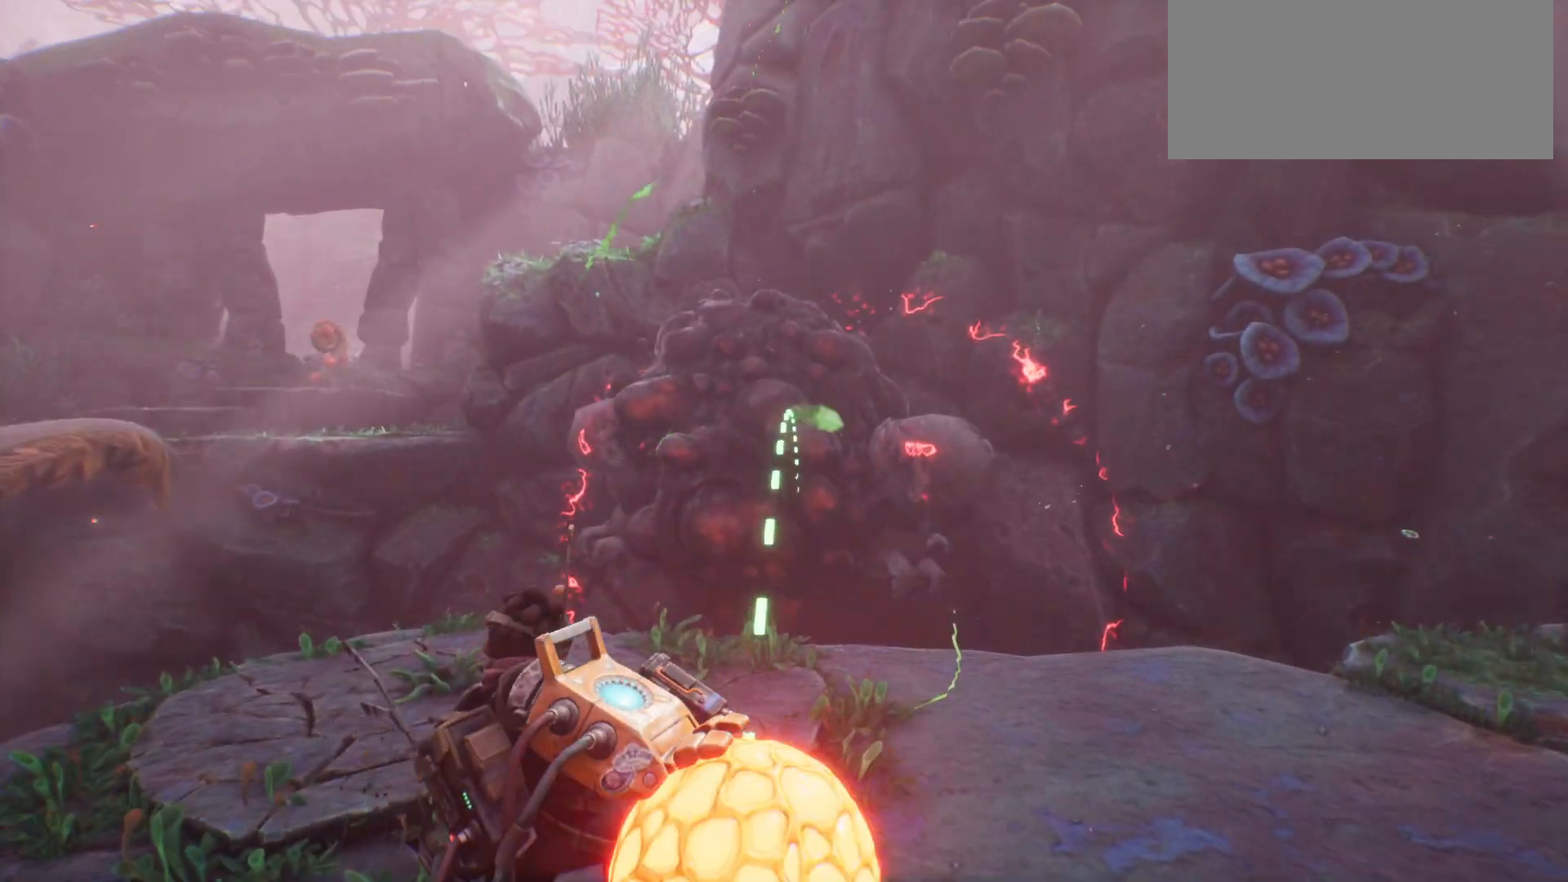
{"keys": [], "events": [[433, "w", "up"]]}
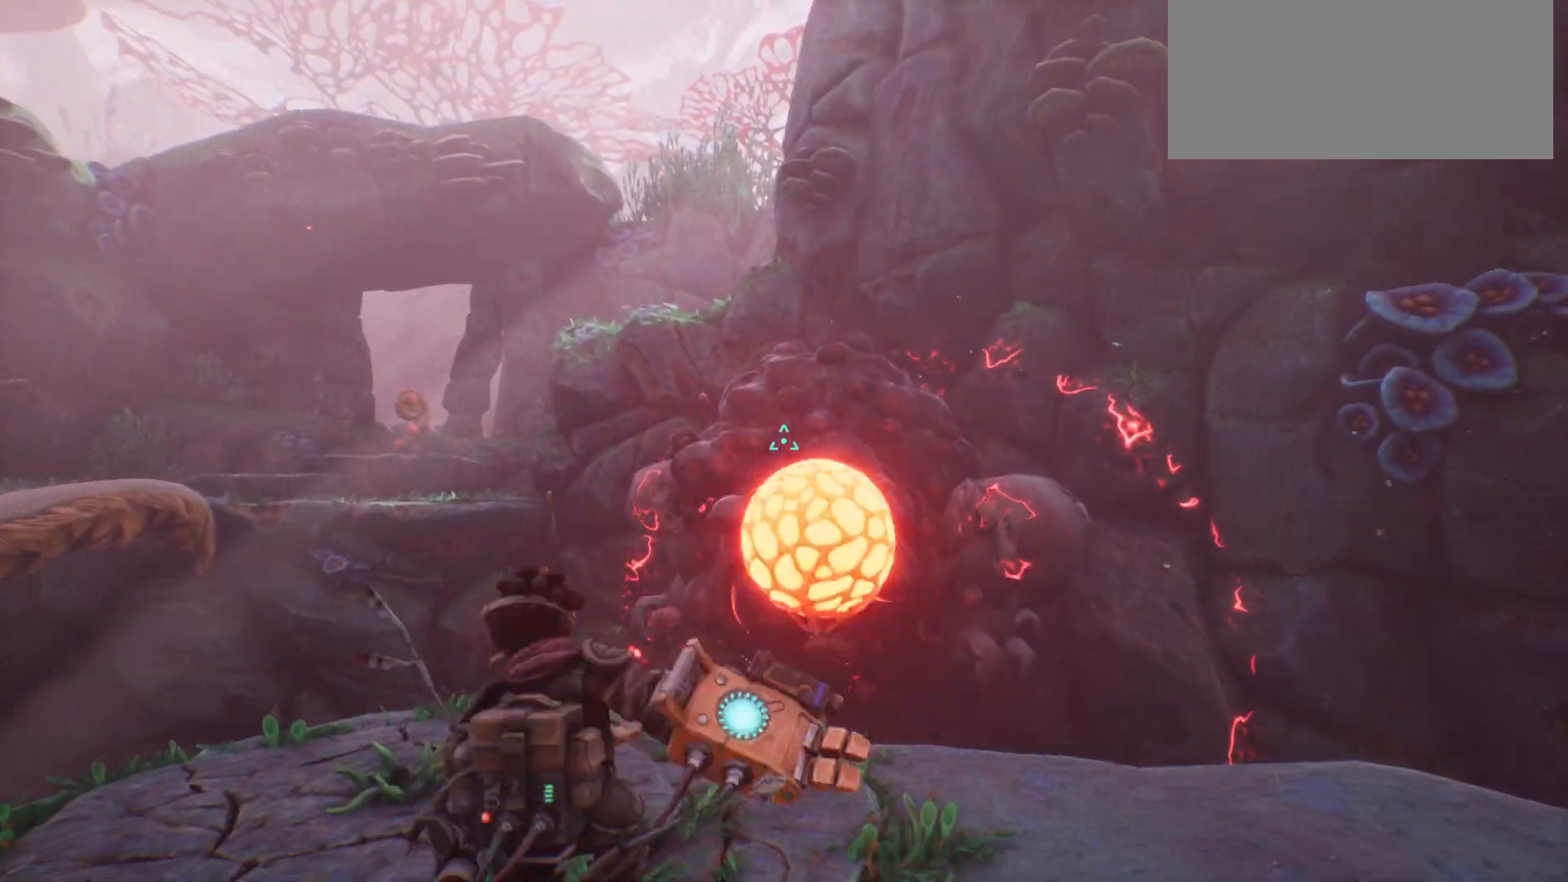
{"keys": ["s"], "events": [[250, "s", "down"]]}
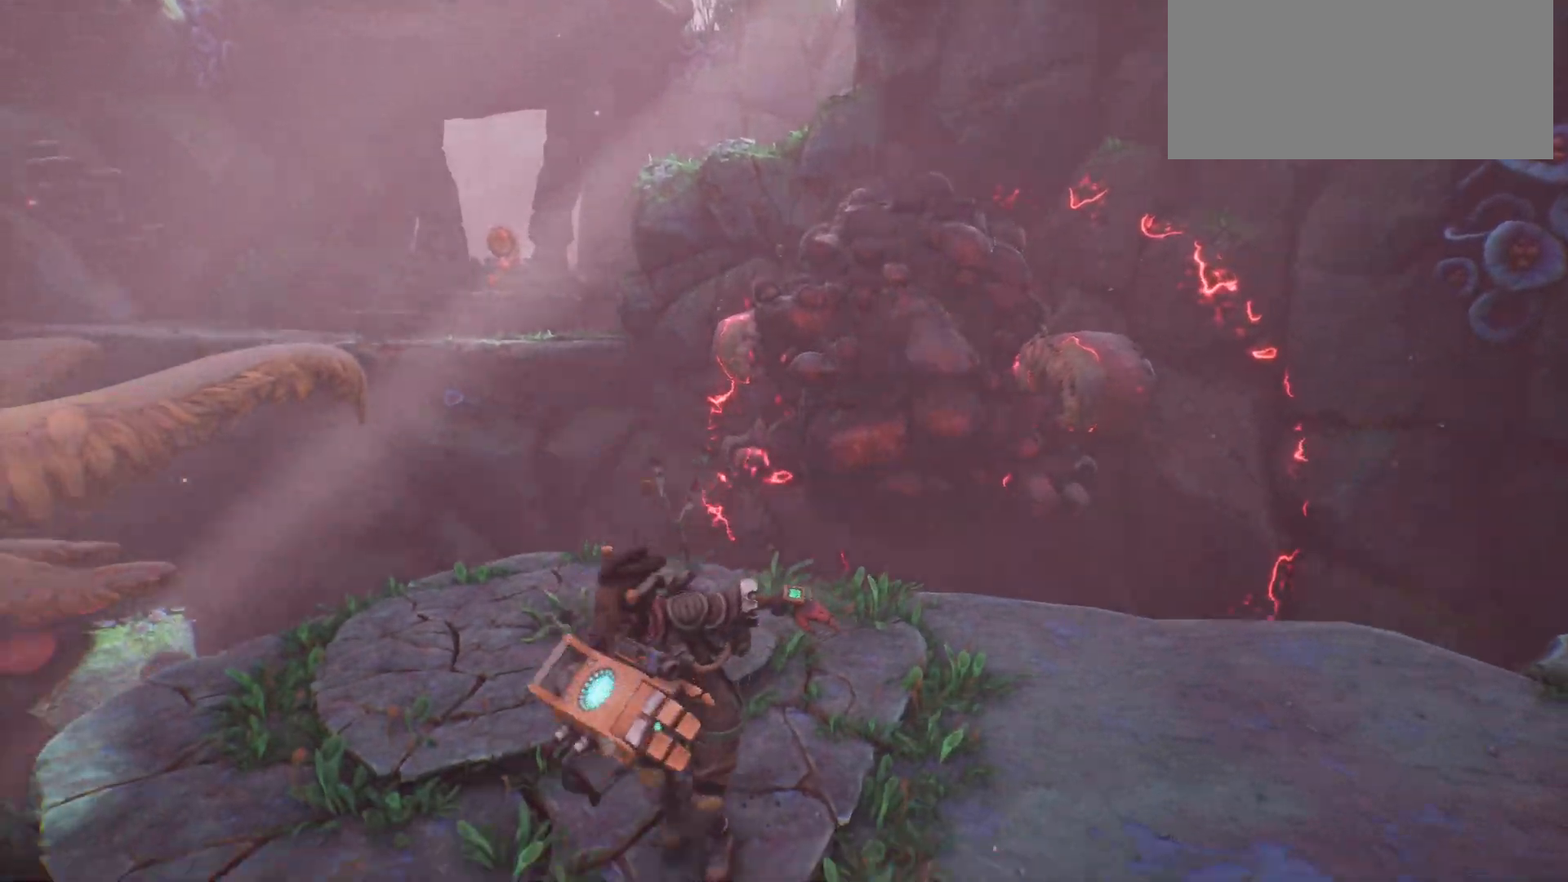
{"keys": ["a"], "events": [[250, "s", "up"], [300, "a", "down"]]}
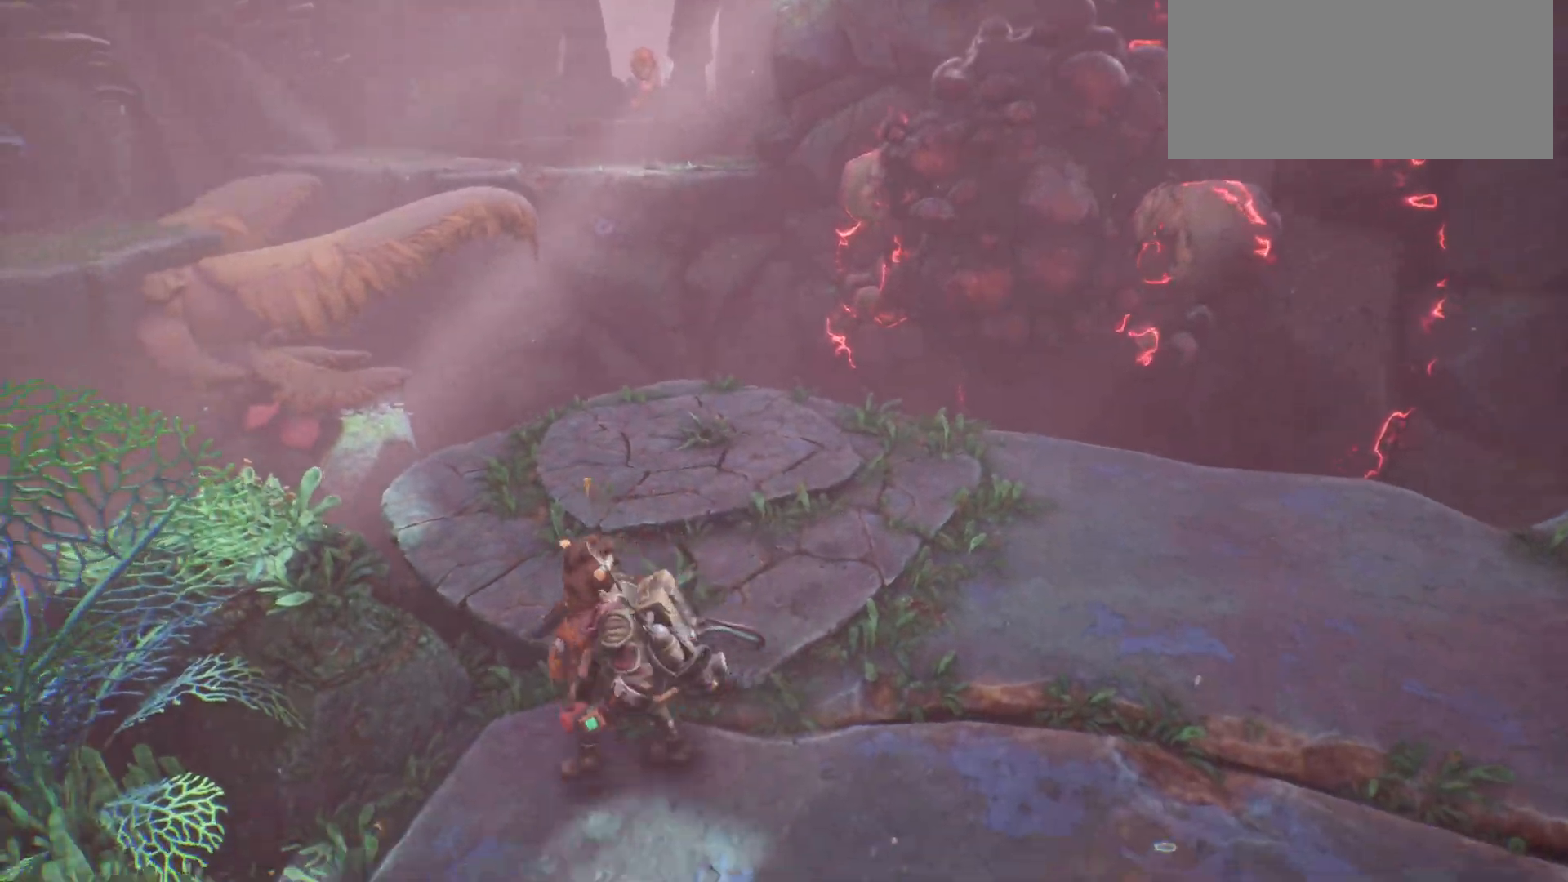
{"keys": ["d", "w"], "events": [[17, "w", "down"], [133, "a", "up"], [367, "d", "down"]]}
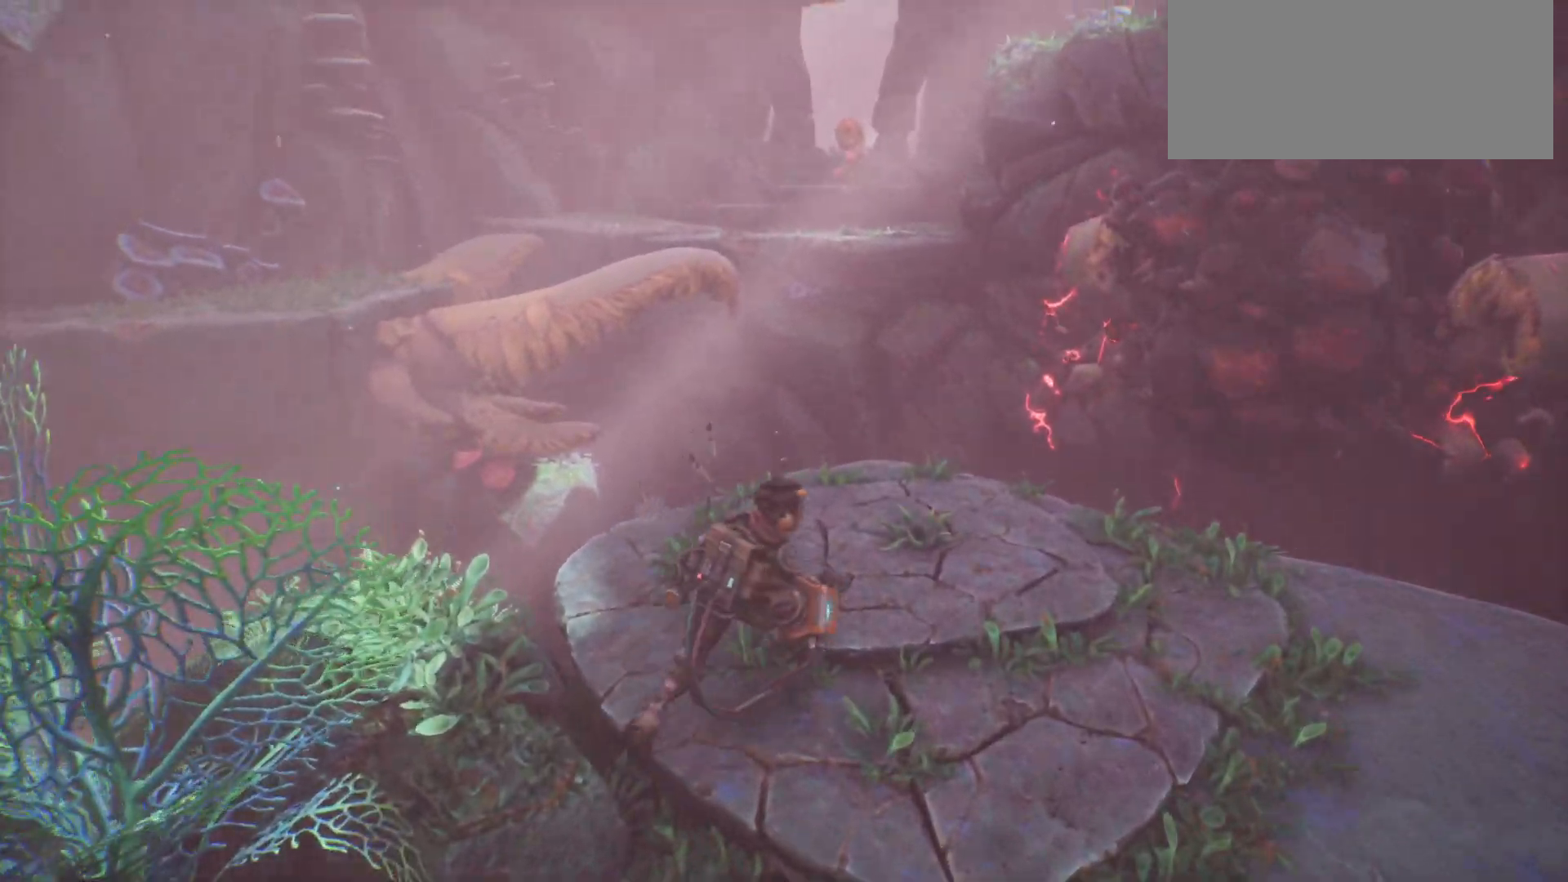
{"keys": [], "events": [[83, "w", "up"], [283, "d", "up"]]}
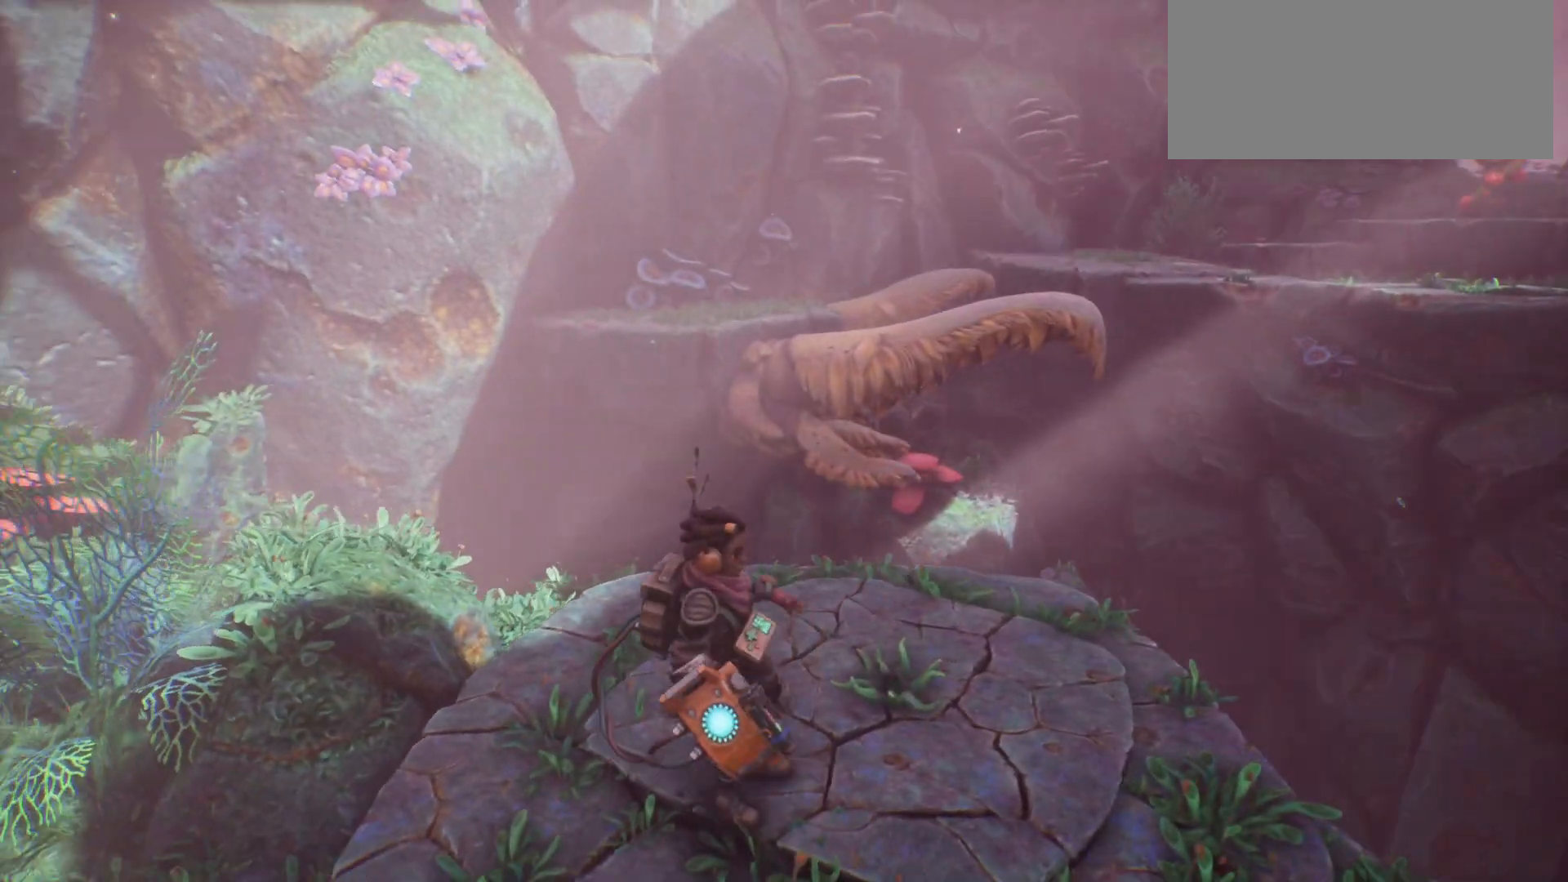
{"keys": [], "events": []}
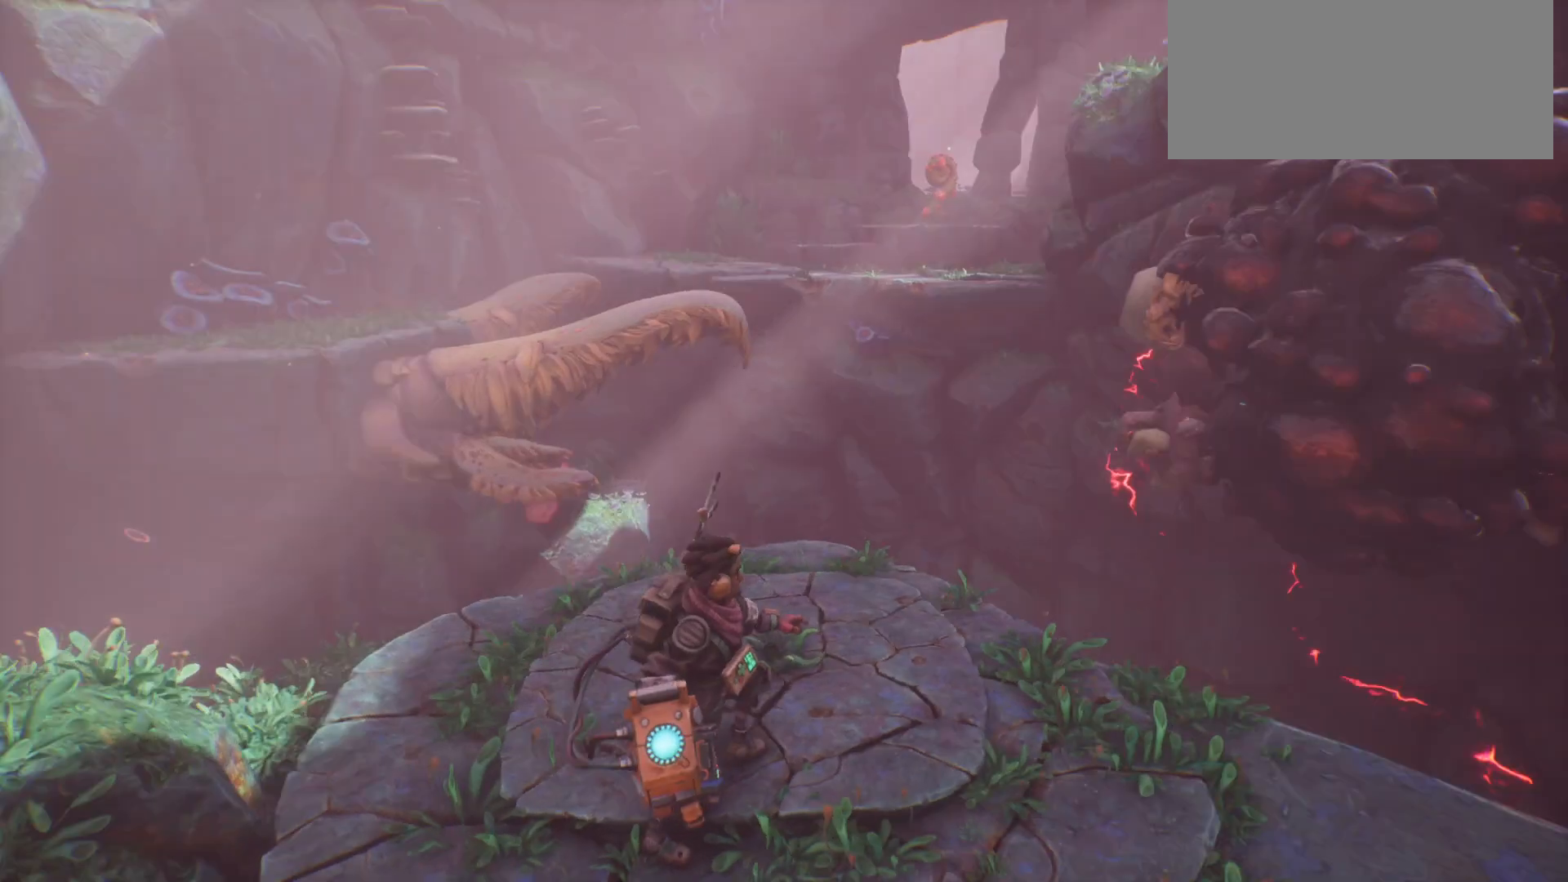
{"keys": ["d", "w"], "events": [[100, "d", "down"], [400, "w", "down"]]}
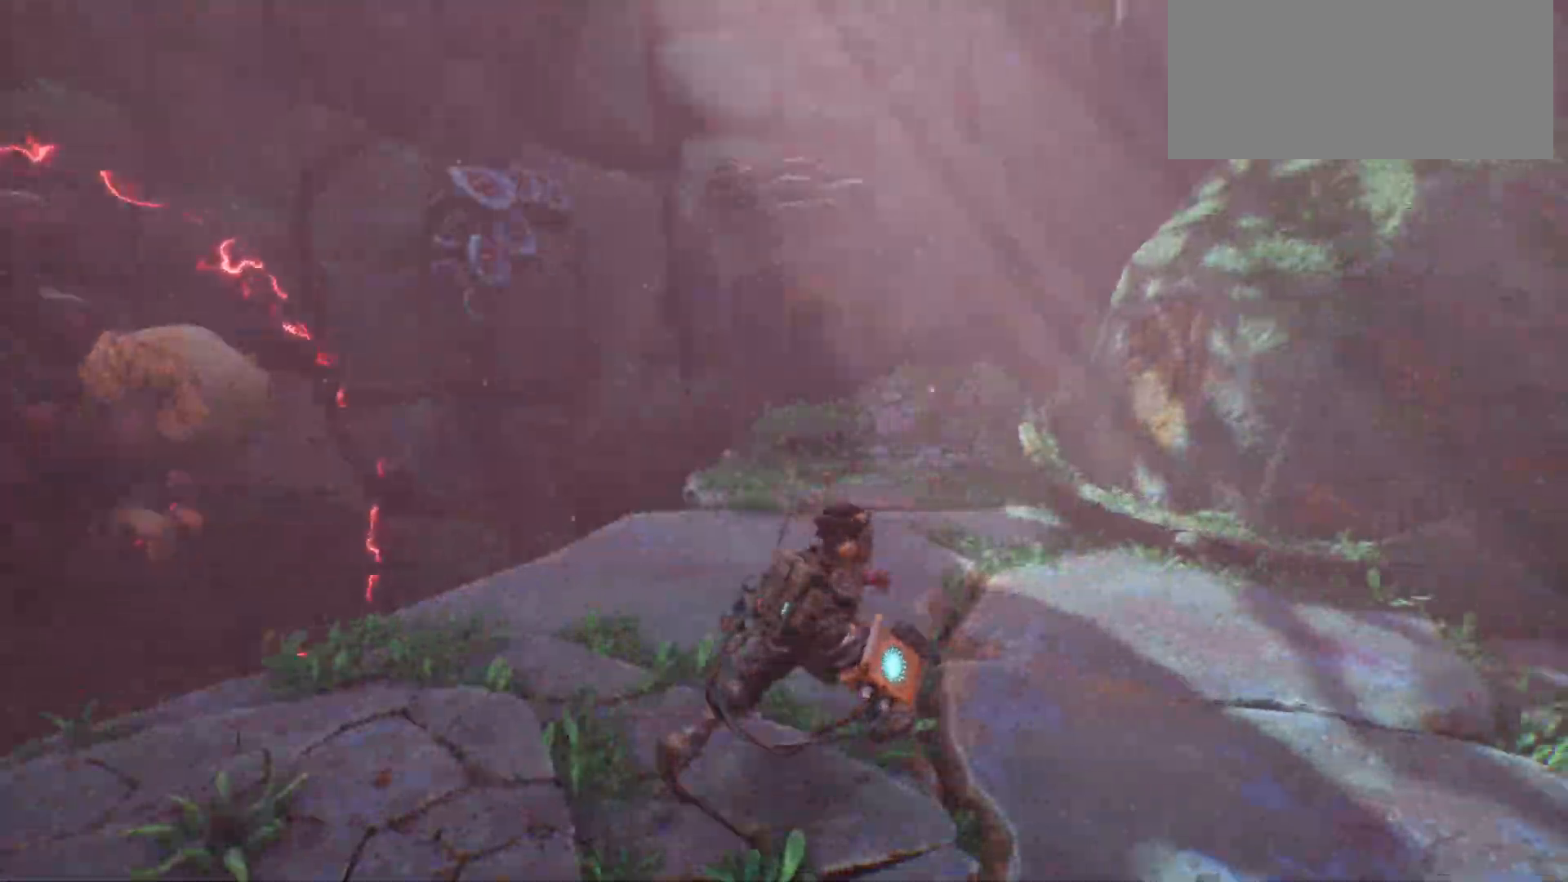
{"keys": ["w"], "events": [[200, "d", "up"]]}